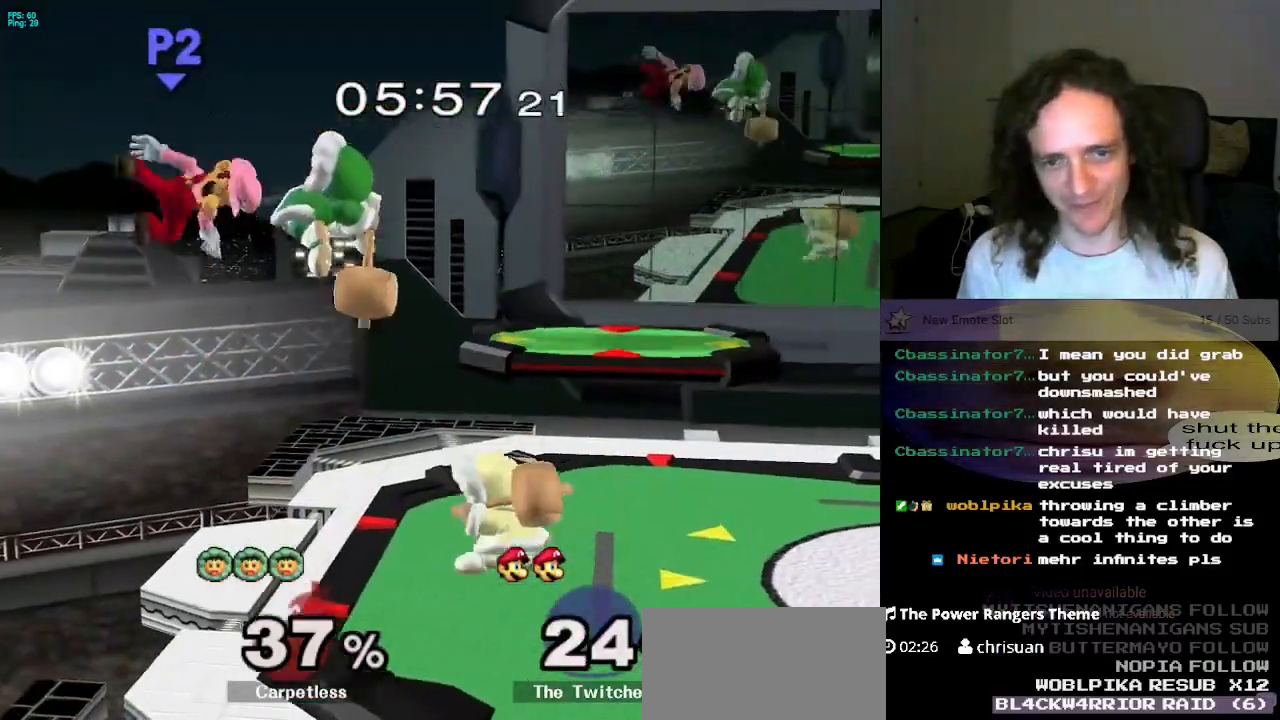
Gameplay with a controller (Nintendo layout); each line is a JSON object with the inputs held at the frame after it. "events" lists button and stick changes between this image and that frame as [ms after this image, input, new state], when the widget could be followed in between. Not read: L3 R3.
{"buttons": [], "left_stick": "down-right", "right_stick": "center", "events": [[16, "left_stick", "down-right"], [266, "A", "down"], [367, "A", "up"]]}
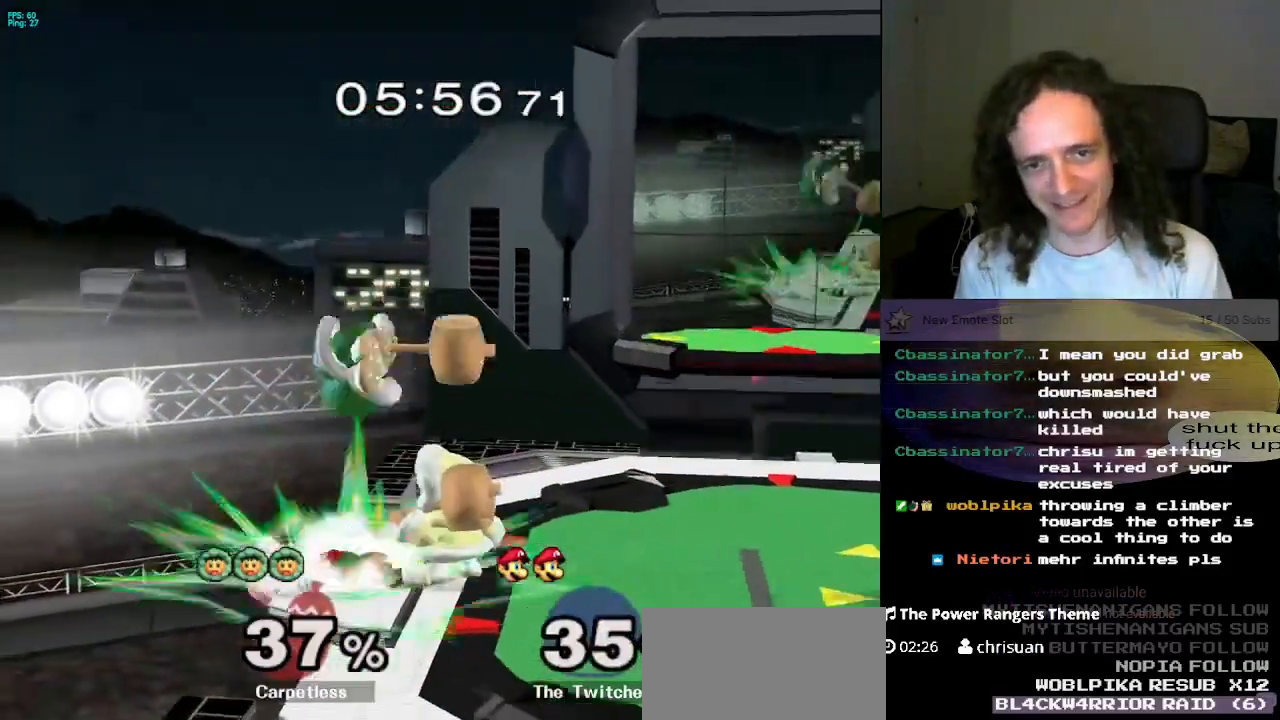
{"buttons": [], "left_stick": "center", "right_stick": "center", "events": [[133, "left_stick", "center"], [417, "A", "down"], [467, "A", "up"]]}
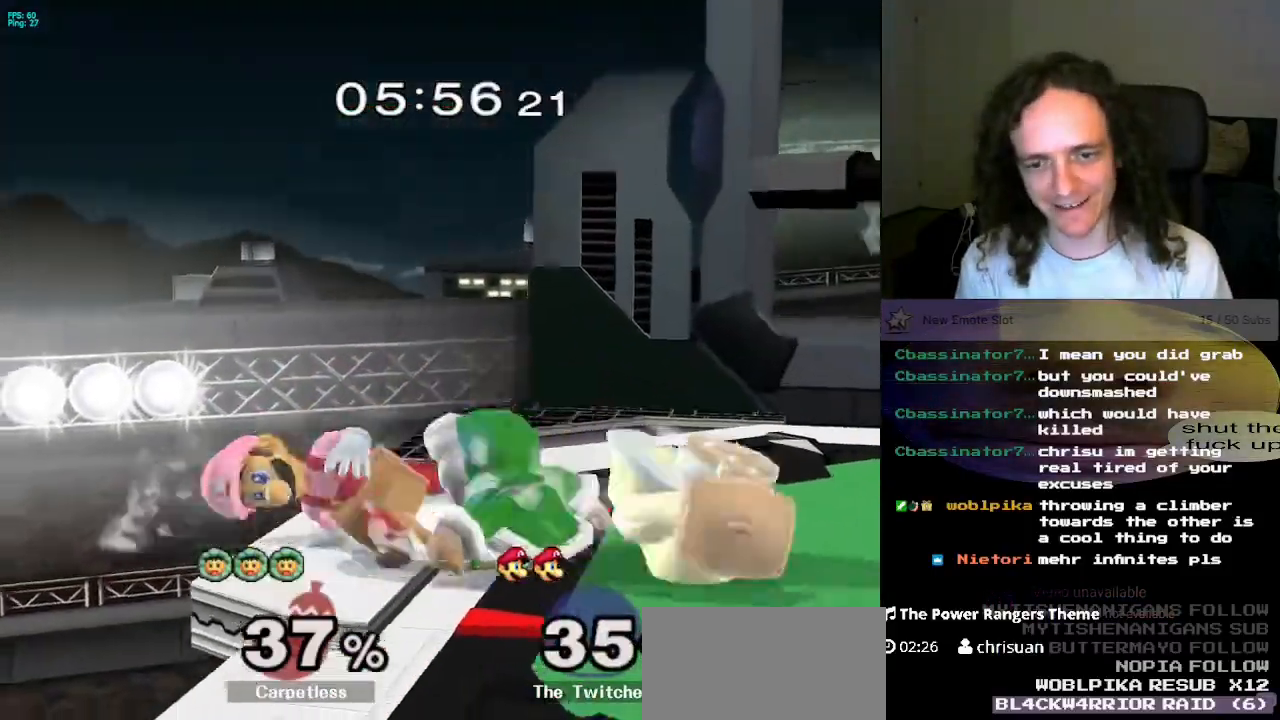
{"buttons": ["L1"], "left_stick": "center", "right_stick": "center", "events": [[50, "A", "down"], [150, "A", "up"], [233, "A", "down"], [350, "L1", "down"], [367, "A", "up"]]}
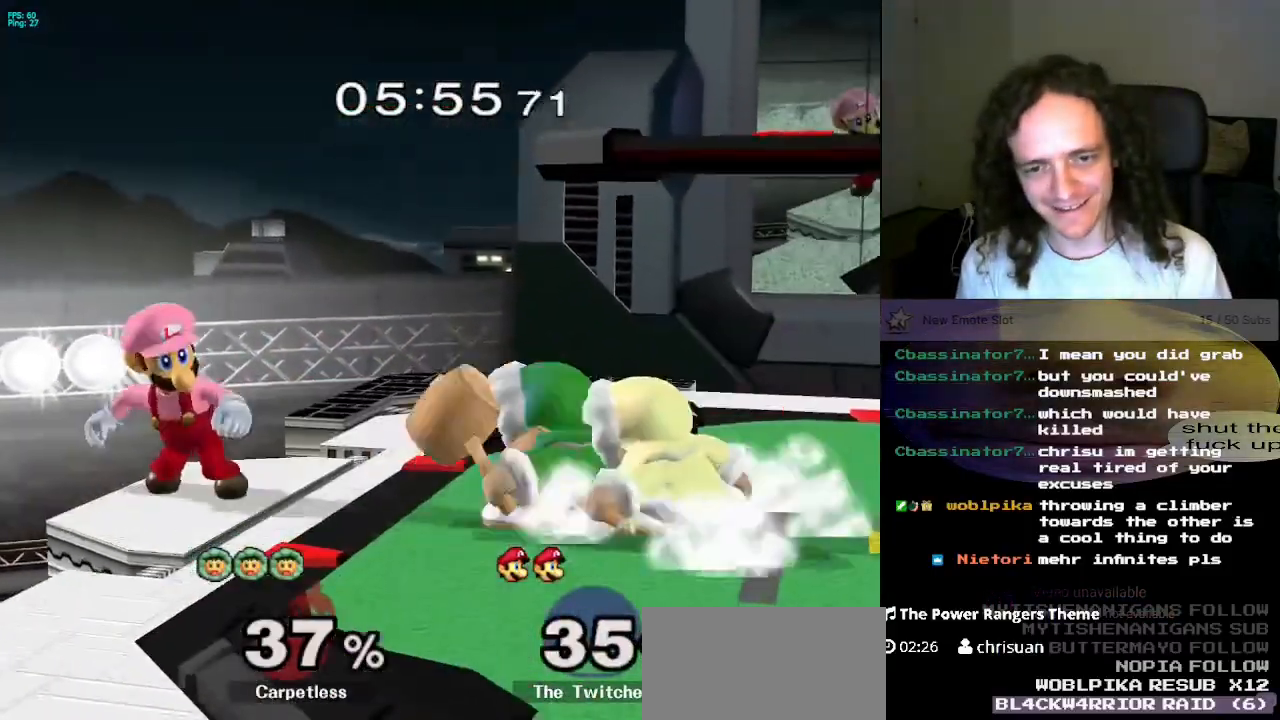
{"buttons": [], "left_stick": "center", "right_stick": "center", "events": [[200, "left_stick", "down"], [367, "L1", "up"], [367, "left_stick", "center"]]}
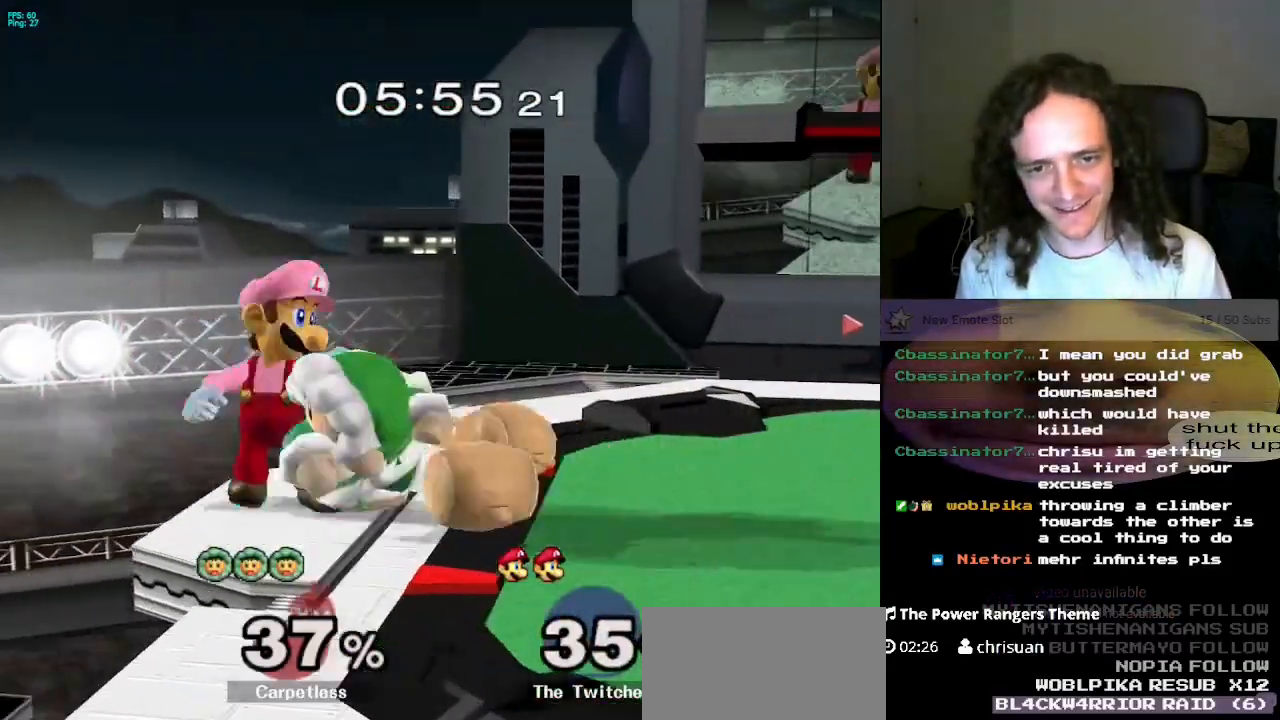
{"buttons": [], "left_stick": "center", "right_stick": "center", "events": [[101, "A", "down"], [184, "A", "up"], [384, "left_stick", "up"], [484, "left_stick", "center"]]}
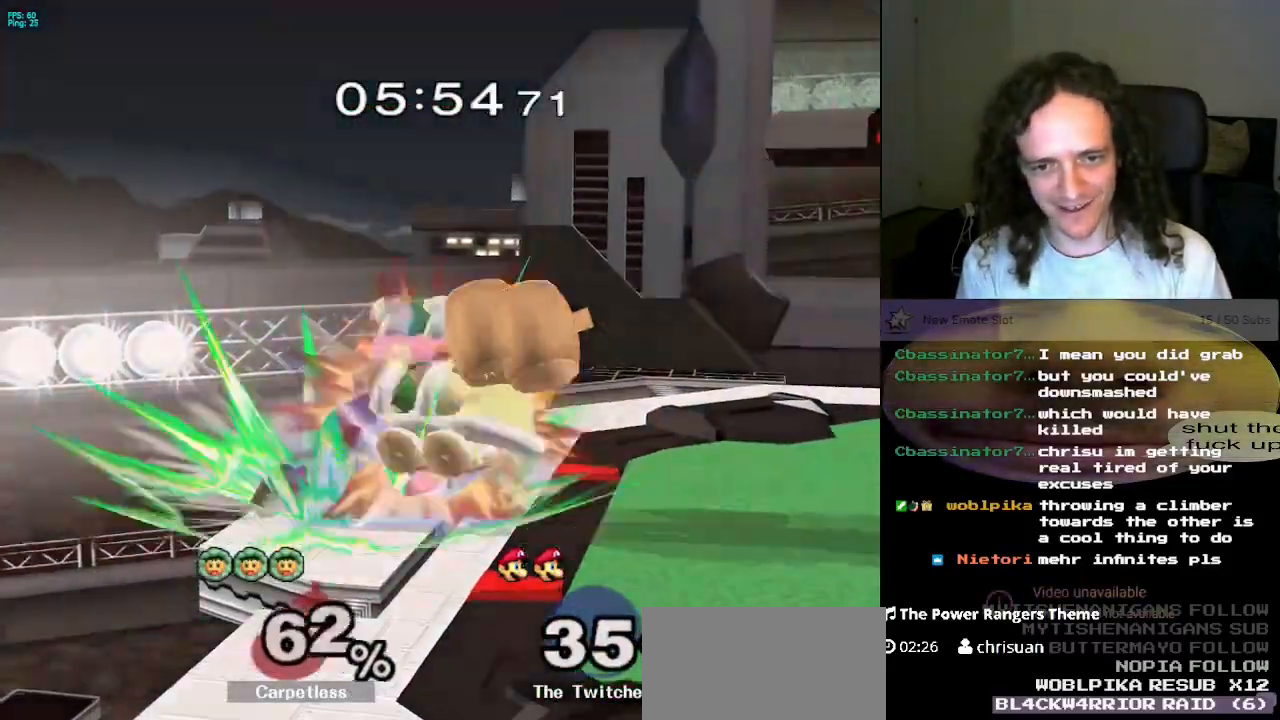
{"buttons": [], "left_stick": "center", "right_stick": "center", "events": []}
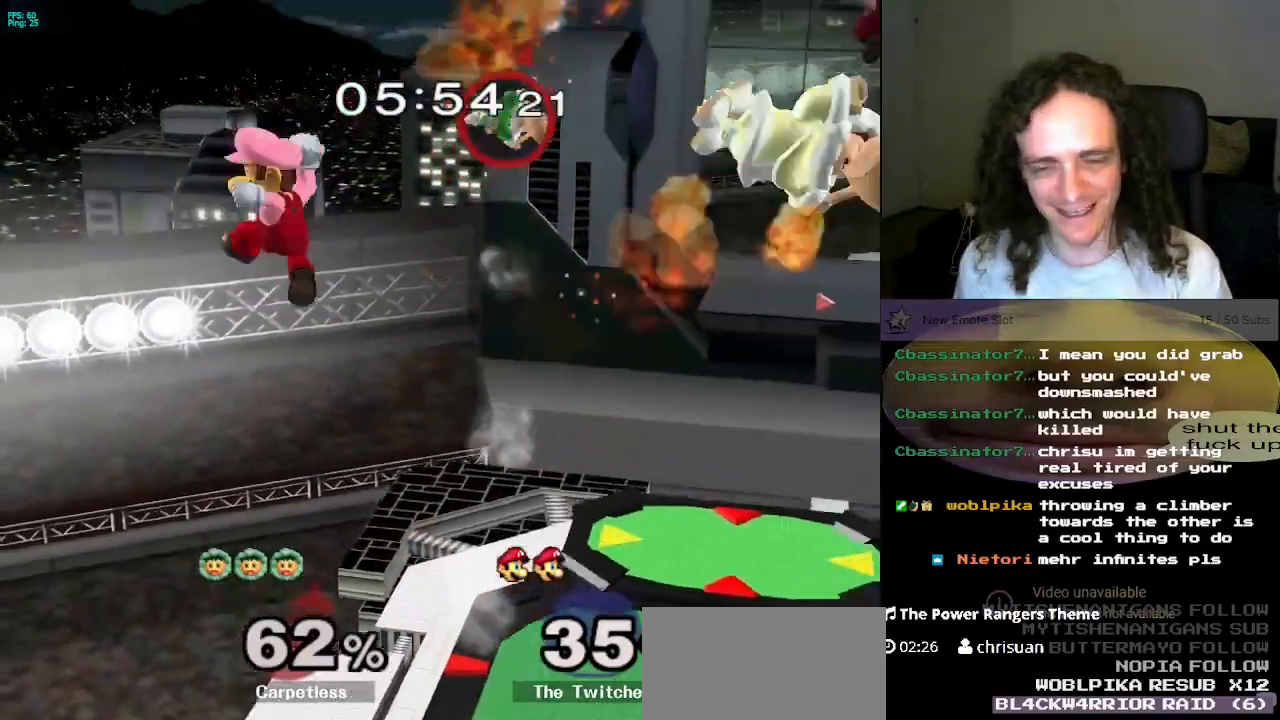
{"buttons": [], "left_stick": "right", "right_stick": "center", "events": [[100, "left_stick", "right"], [367, "Z", "down"], [417, "Z", "up"]]}
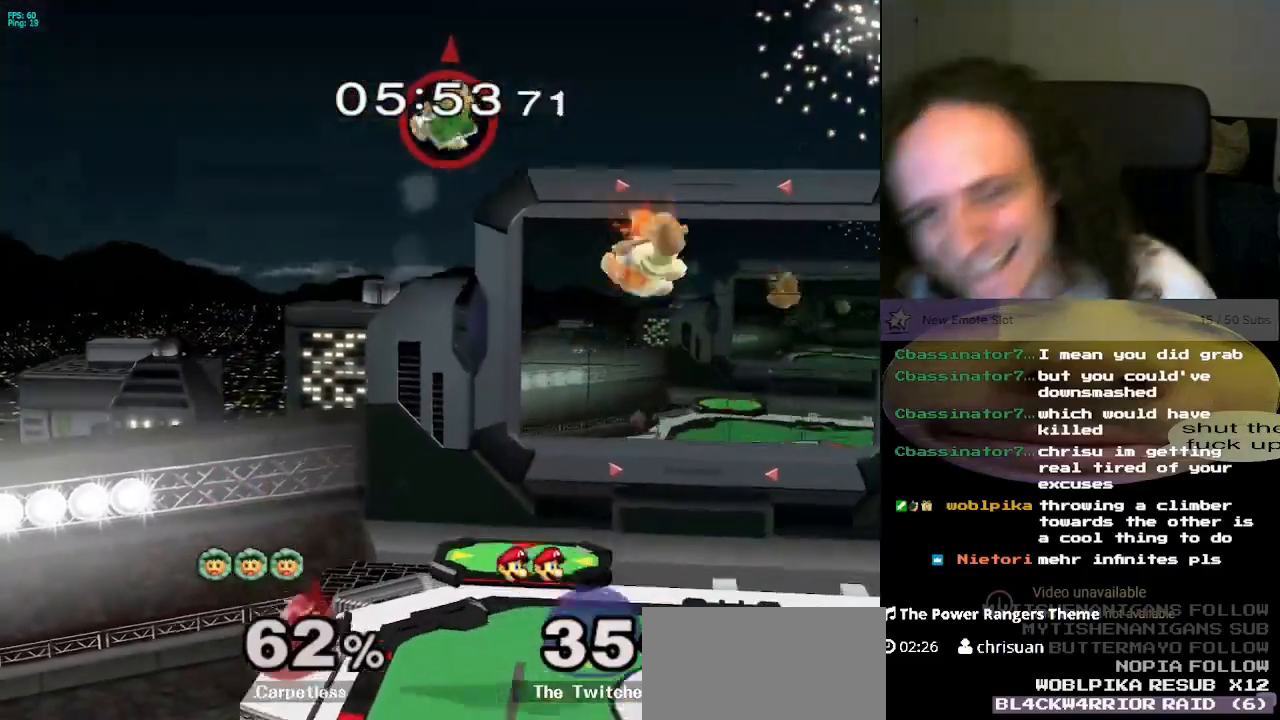
{"buttons": [], "left_stick": "center", "right_stick": "center", "events": [[417, "left_stick", "center"]]}
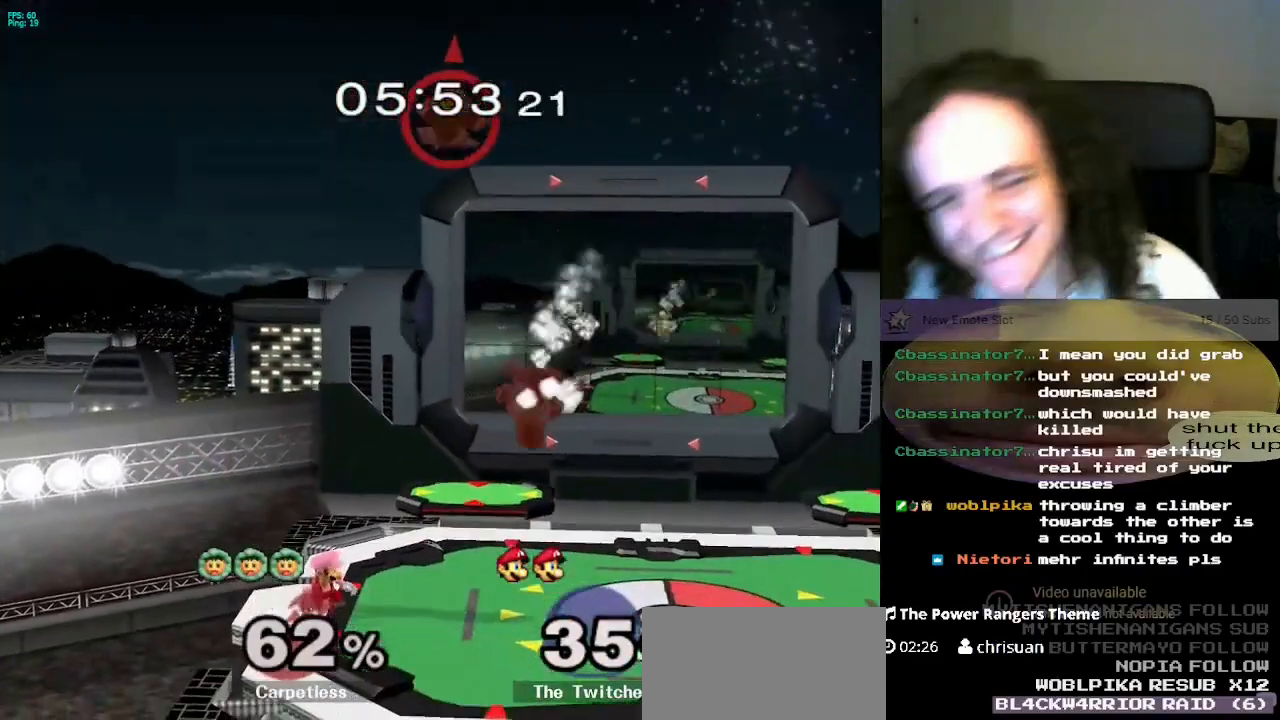
{"buttons": [], "left_stick": "down-right", "right_stick": "center", "events": [[301, "X", "down"], [317, "left_stick", "down-right"], [368, "R1", "down"], [468, "X", "up"], [484, "R1", "up"]]}
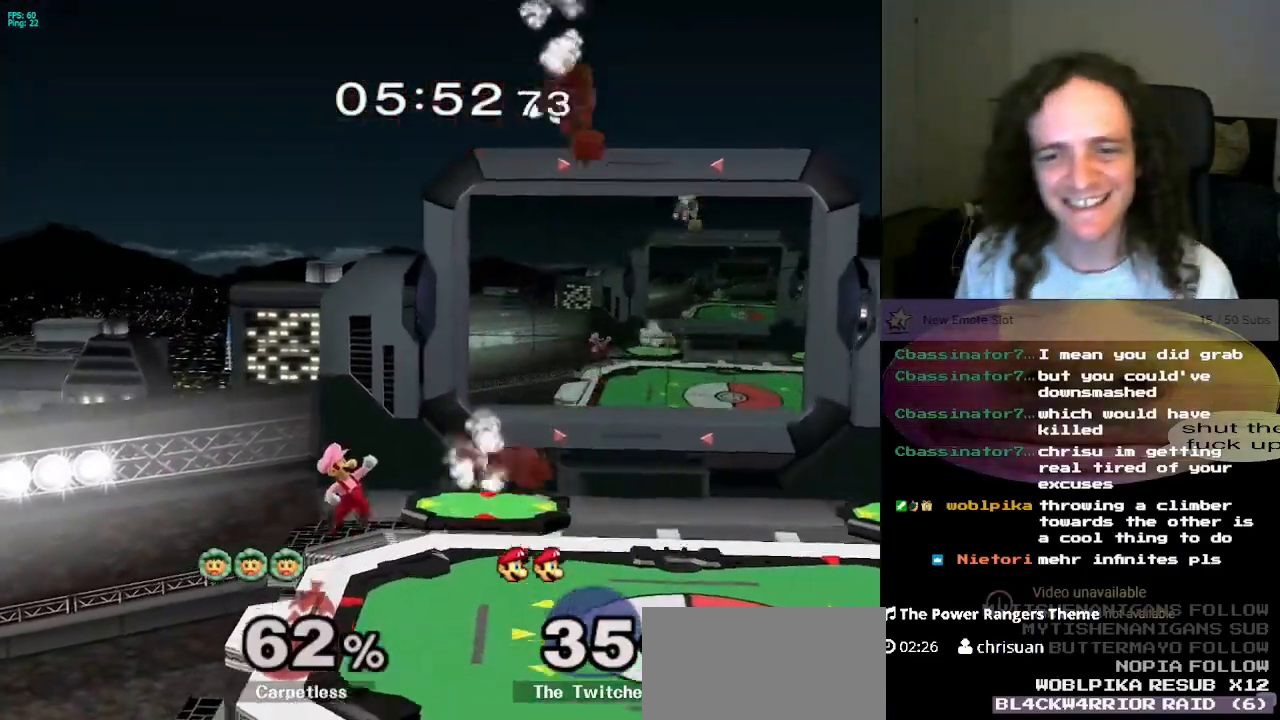
{"buttons": ["A"], "left_stick": "up-right", "right_stick": "center", "events": [[100, "X", "down"], [100, "left_stick", "right"], [217, "A", "down"], [217, "left_stick", "up-right"], [301, "A", "up"], [334, "X", "up"], [451, "A", "down"]]}
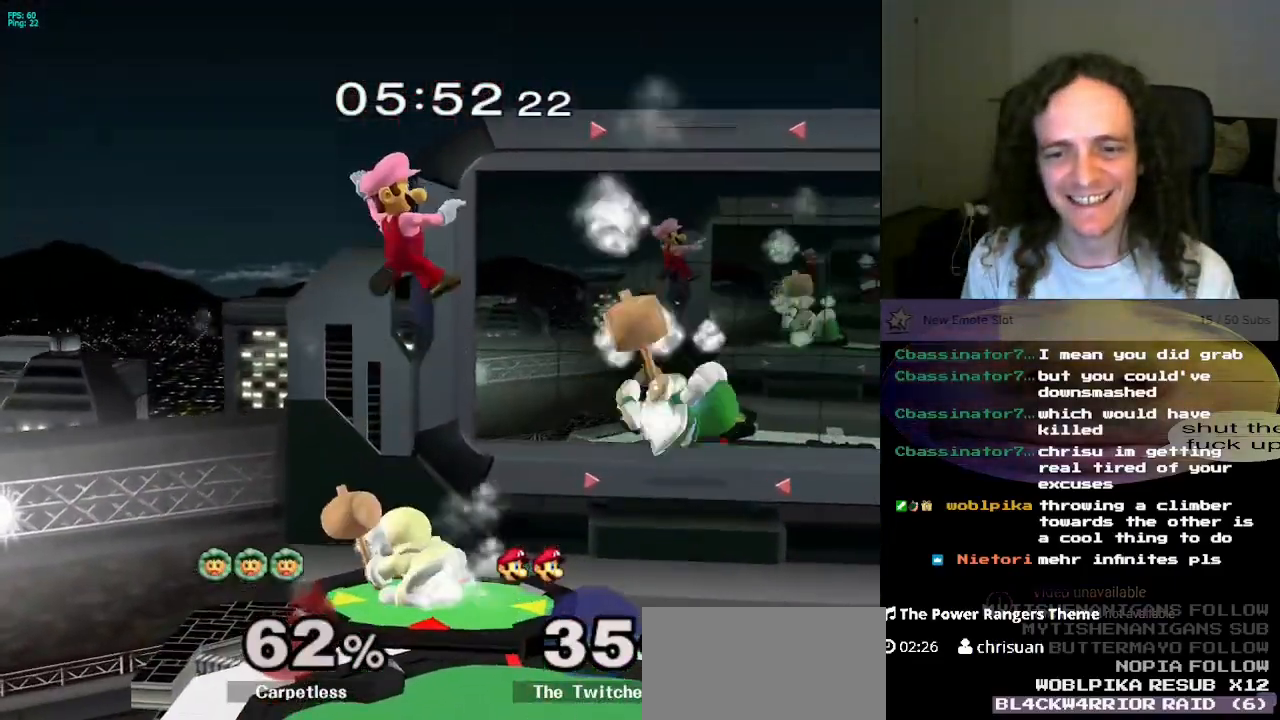
{"buttons": ["L1"], "left_stick": "left", "right_stick": "center", "events": [[100, "left_stick", "center"], [183, "left_stick", "down"], [200, "right_stick", "down"], [250, "right_stick", "center"], [283, "left_stick", "down-left"], [333, "A", "up"], [400, "left_stick", "left"], [434, "L1", "down"]]}
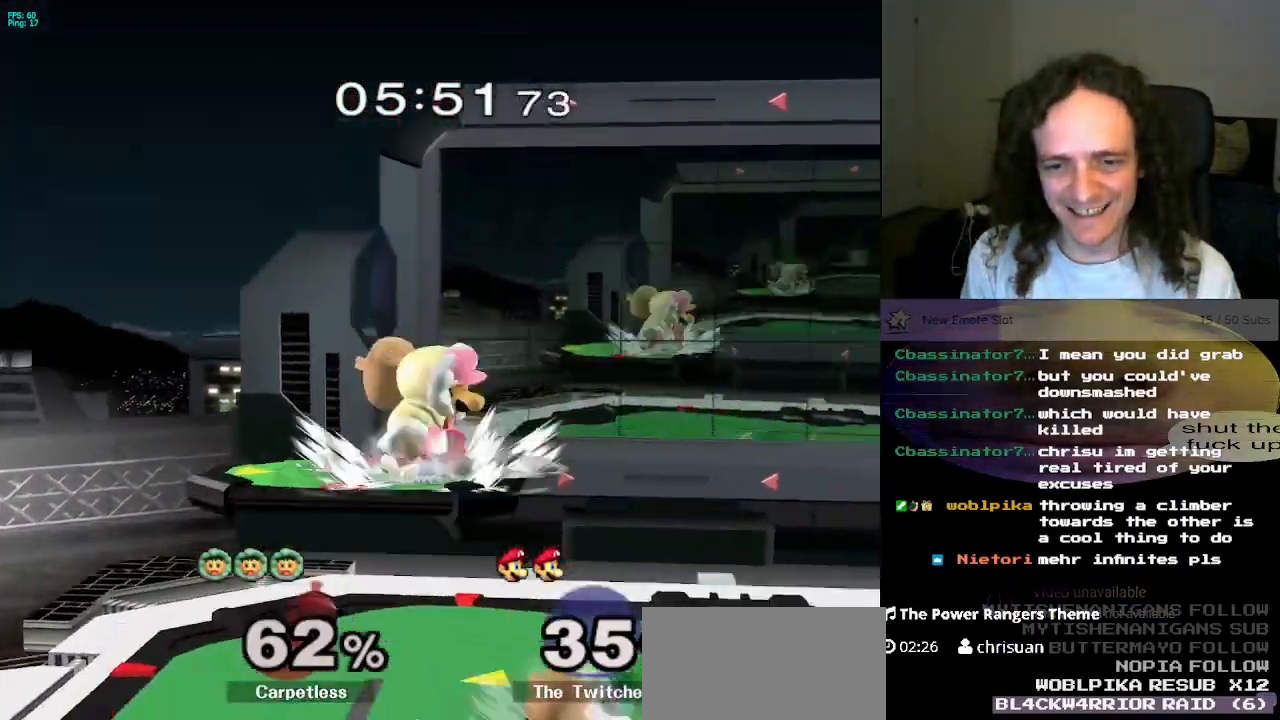
{"buttons": ["L1"], "left_stick": "left", "right_stick": "center", "events": [[117, "left_stick", "down-left"], [284, "L1", "up"], [417, "L1", "down"], [417, "left_stick", "left"], [467, "DPAD_LEFT", "down"], [484, "DPAD_LEFT", "up"]]}
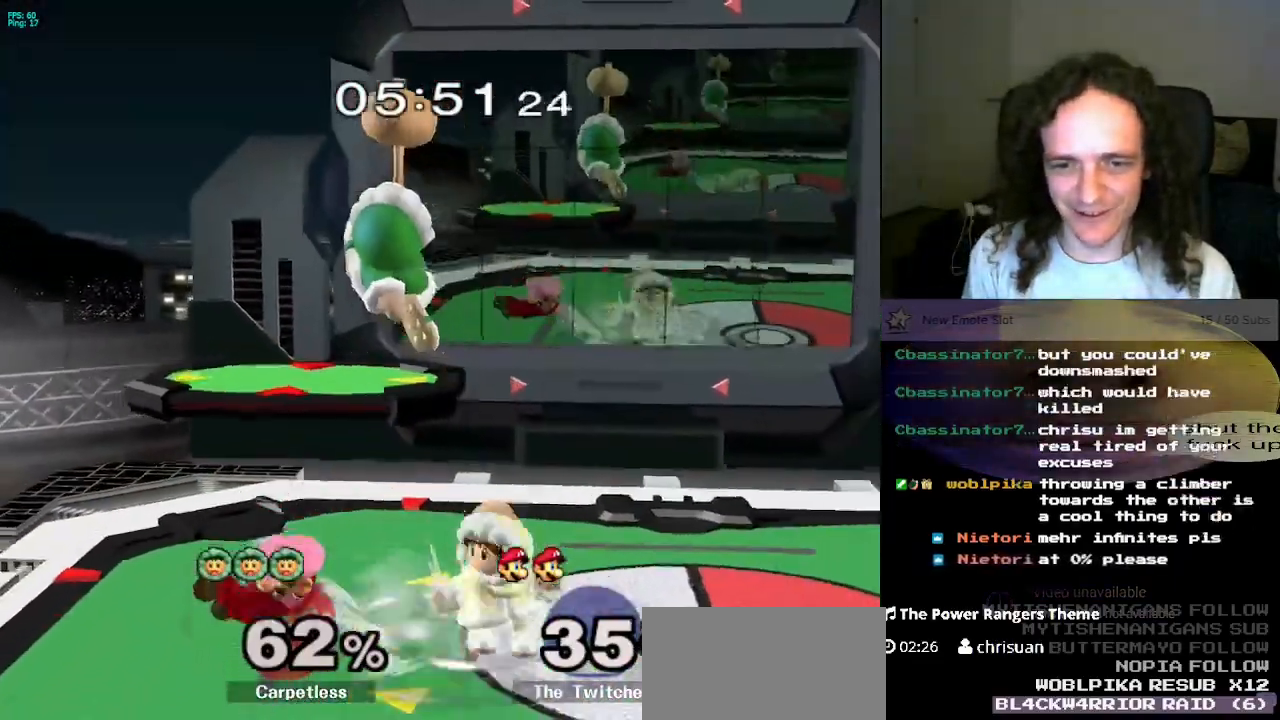
{"buttons": ["A", "B", "X"], "left_stick": "down", "right_stick": "center", "events": [[67, "L1", "up"], [167, "left_stick", "center"], [283, "left_stick", "down"], [434, "X", "down"], [484, "A", "down"], [484, "B", "down"]]}
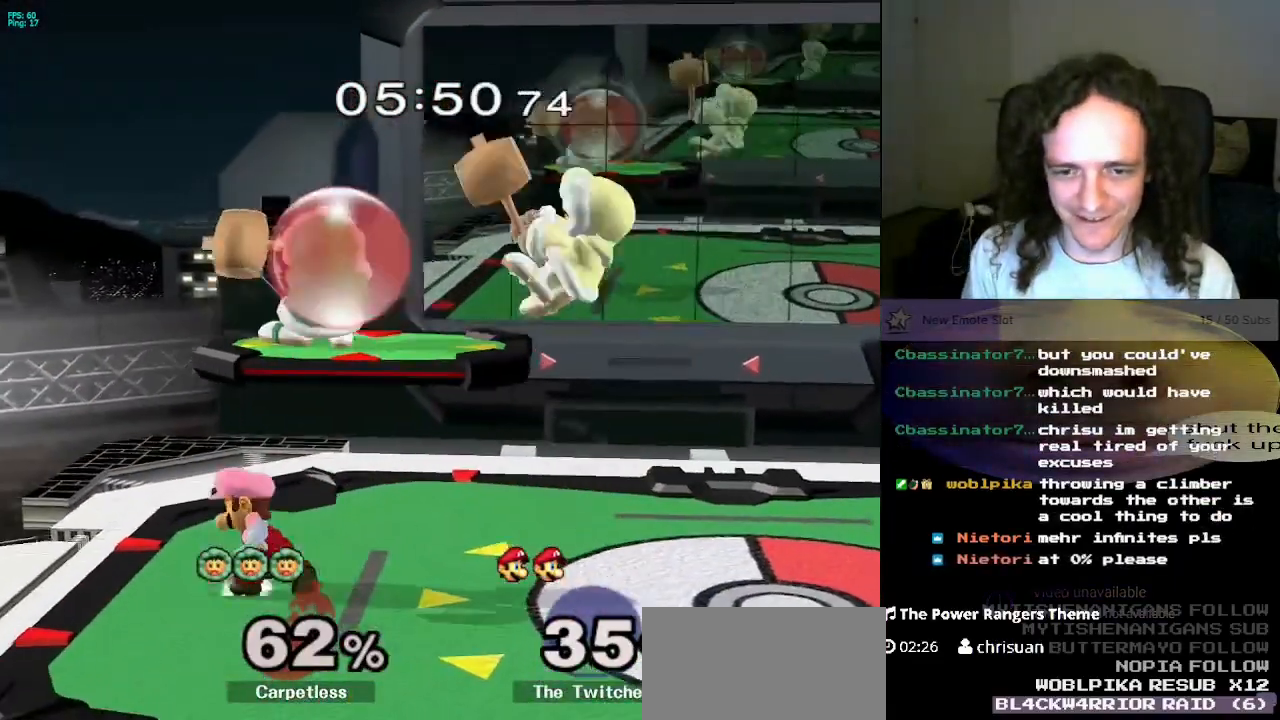
{"buttons": [], "left_stick": "center", "right_stick": "center", "events": [[34, "A", "up"], [50, "B", "up"], [67, "left_stick", "right"], [100, "X", "up"], [251, "X", "down"], [384, "left_stick", "down"], [434, "X", "up"], [434, "left_stick", "center"]]}
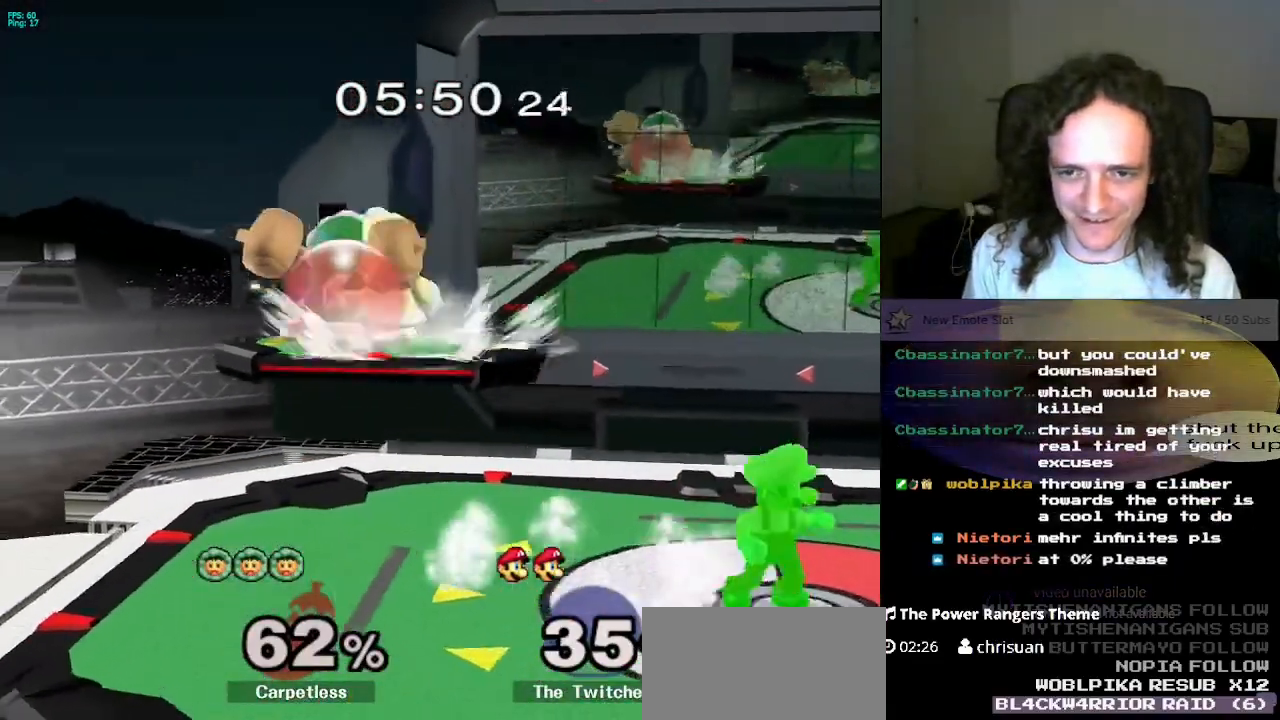
{"buttons": [], "left_stick": "down-right", "right_stick": "center", "events": [[33, "left_stick", "down-left"], [50, "X", "down"], [183, "left_stick", "center"], [217, "X", "up"], [283, "left_stick", "right"], [417, "left_stick", "left"], [500, "left_stick", "down-right"]]}
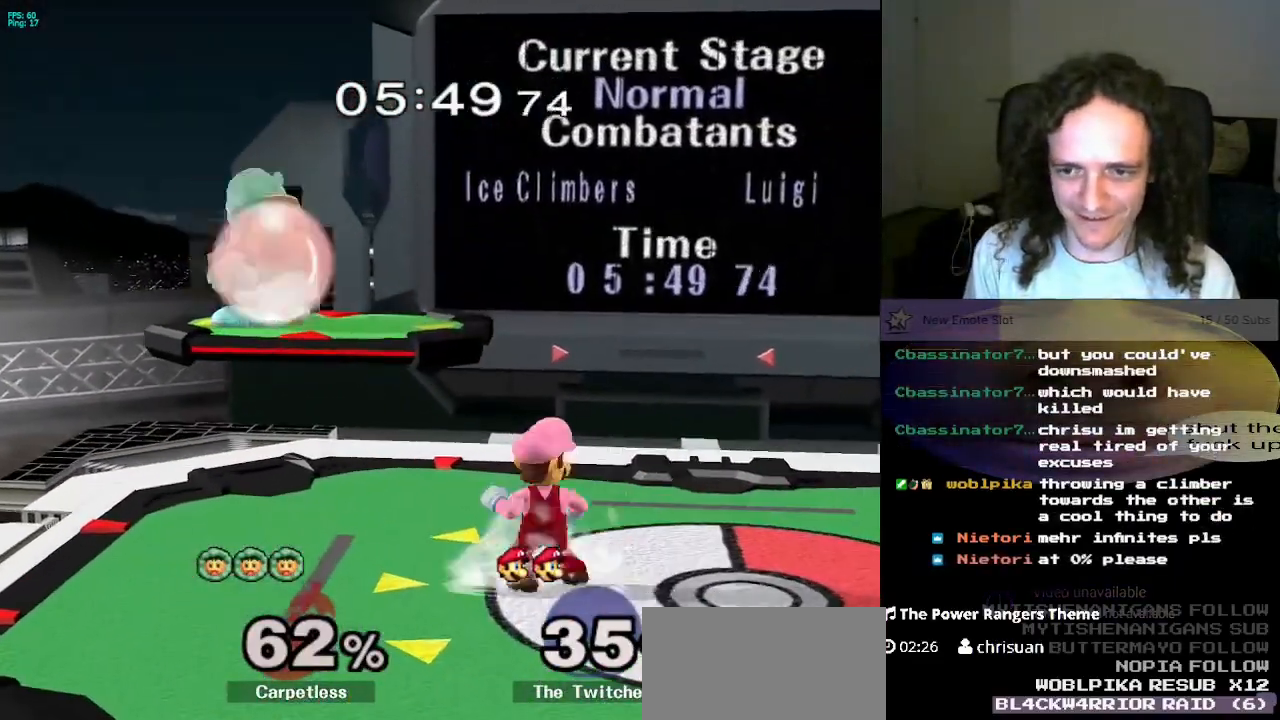
{"buttons": ["A"], "left_stick": "down-right", "right_stick": "center", "events": [[134, "left_stick", "center"], [234, "left_stick", "right"], [384, "left_stick", "center"], [417, "A", "down"], [434, "left_stick", "down-right"]]}
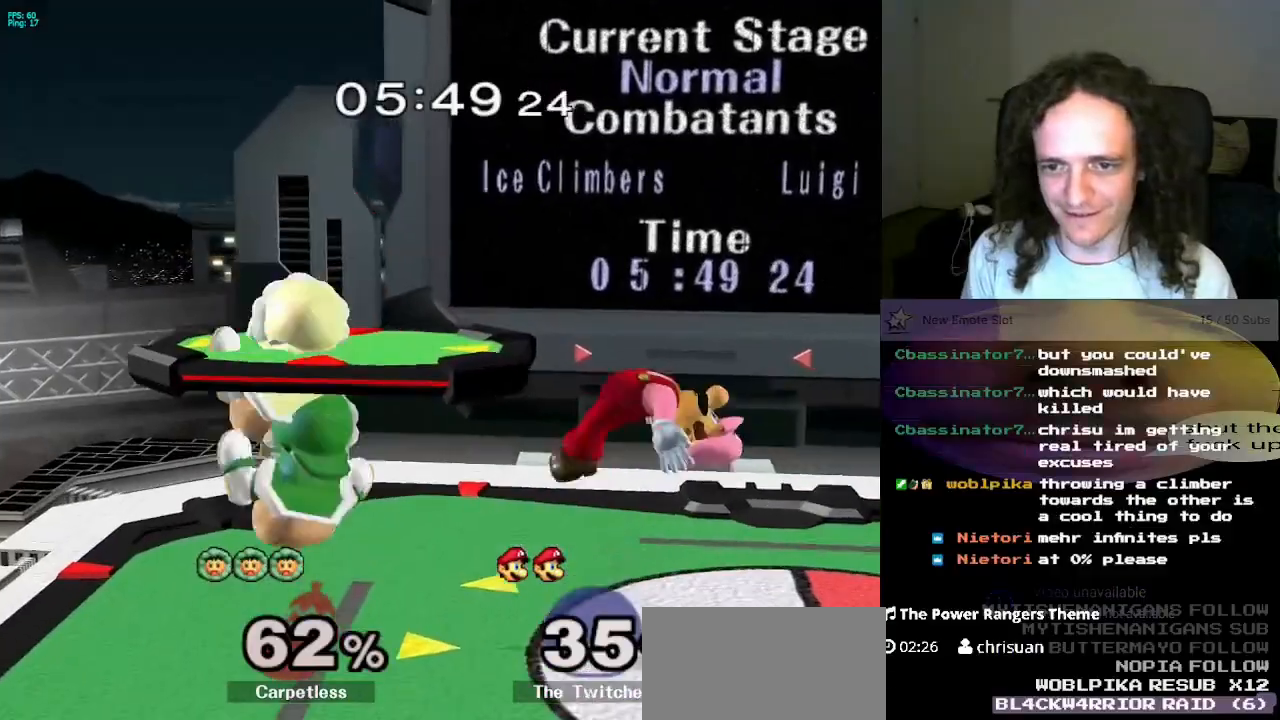
{"buttons": ["L1"], "left_stick": "down-right", "right_stick": "center", "events": [[50, "A", "up"], [384, "A", "down"], [450, "L1", "down"], [500, "A", "up"]]}
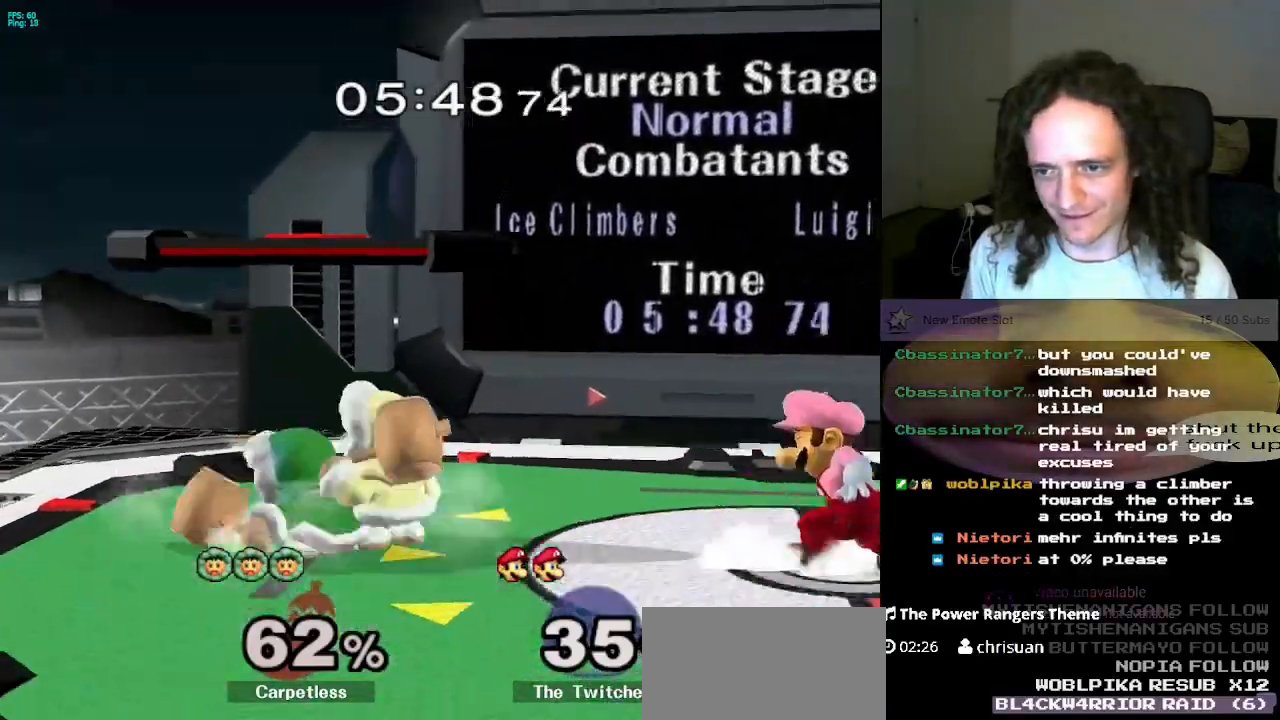
{"buttons": [], "left_stick": "left", "right_stick": "center", "events": [[50, "left_stick", "center"], [67, "L1", "up"], [201, "left_stick", "down-right"], [234, "A", "down"], [301, "A", "up"], [351, "left_stick", "center"], [501, "left_stick", "left"]]}
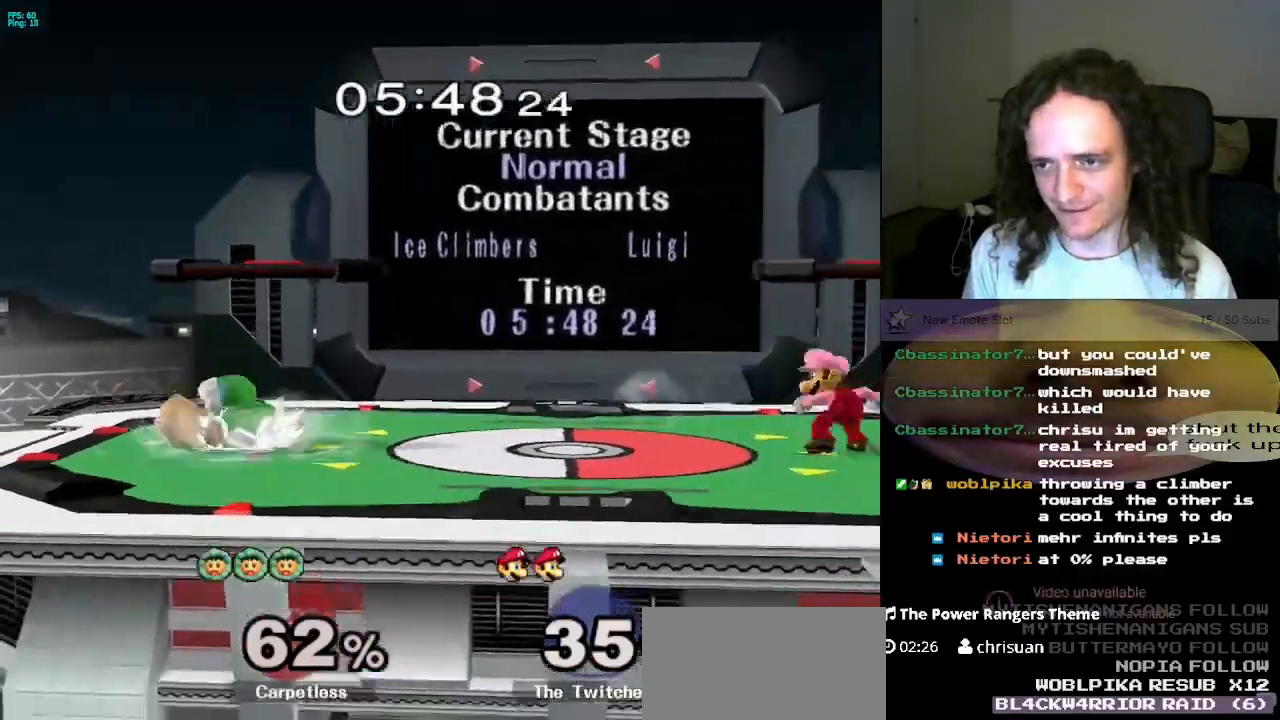
{"buttons": [], "left_stick": "right", "right_stick": "center", "events": [[117, "left_stick", "right"], [217, "left_stick", "left"], [317, "left_stick", "right"]]}
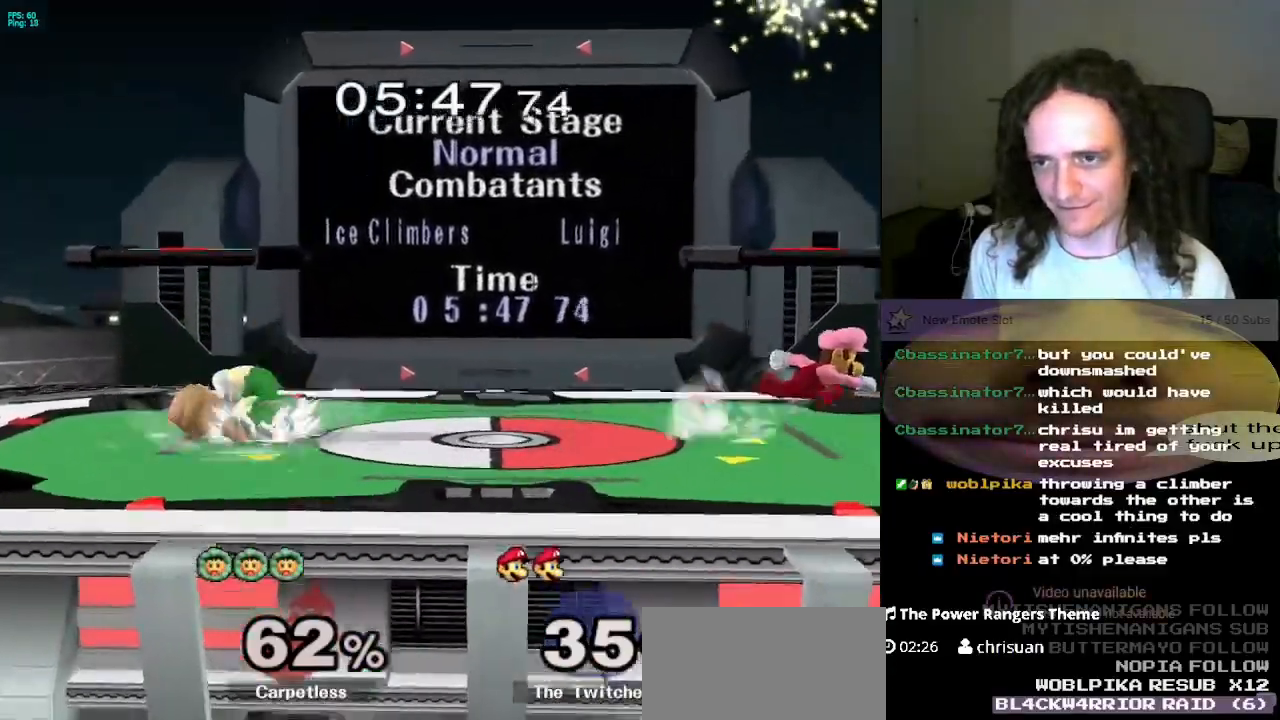
{"buttons": [], "left_stick": "left", "right_stick": "center", "events": [[34, "X", "down"], [50, "left_stick", "left"], [67, "A", "down"], [100, "X", "up"], [201, "A", "up"], [301, "left_stick", "down-left"], [317, "L1", "down"], [434, "left_stick", "left"], [467, "L1", "up"]]}
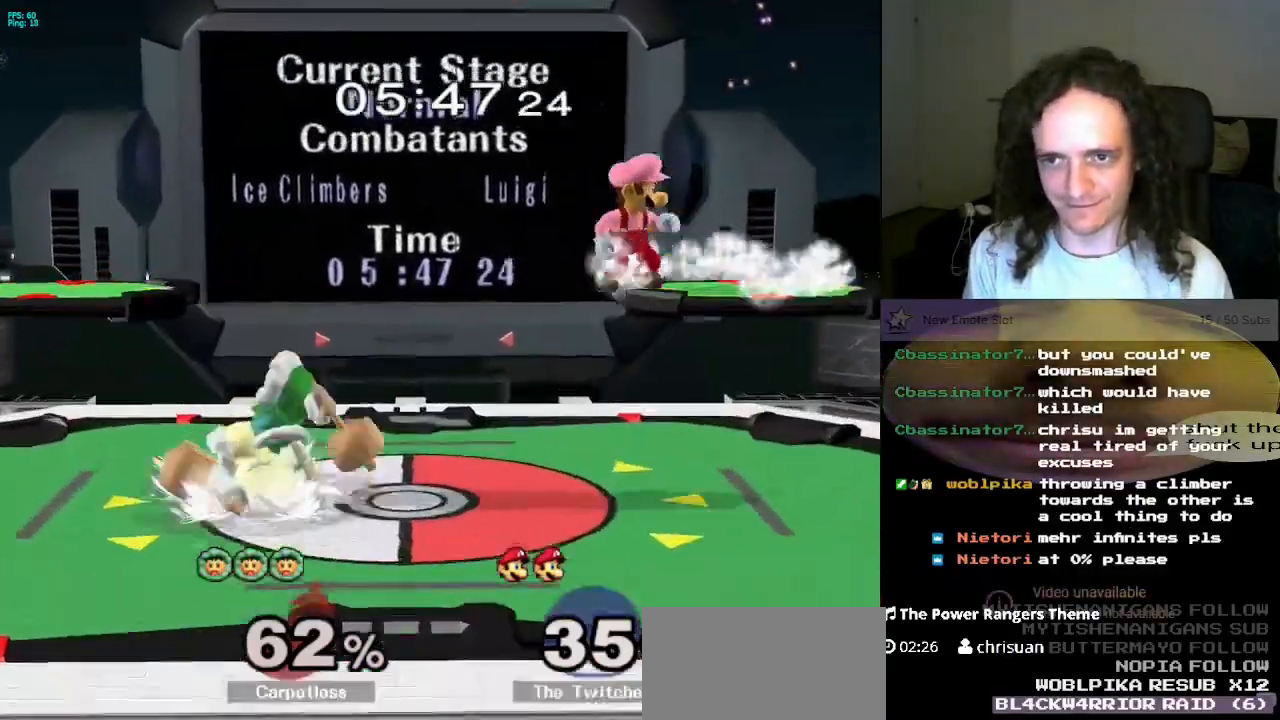
{"buttons": ["L1"], "left_stick": "down-left", "right_stick": "center", "events": [[300, "right_stick", "left"], [350, "left_stick", "down"], [350, "right_stick", "center"], [434, "L1", "down"], [450, "left_stick", "down-left"]]}
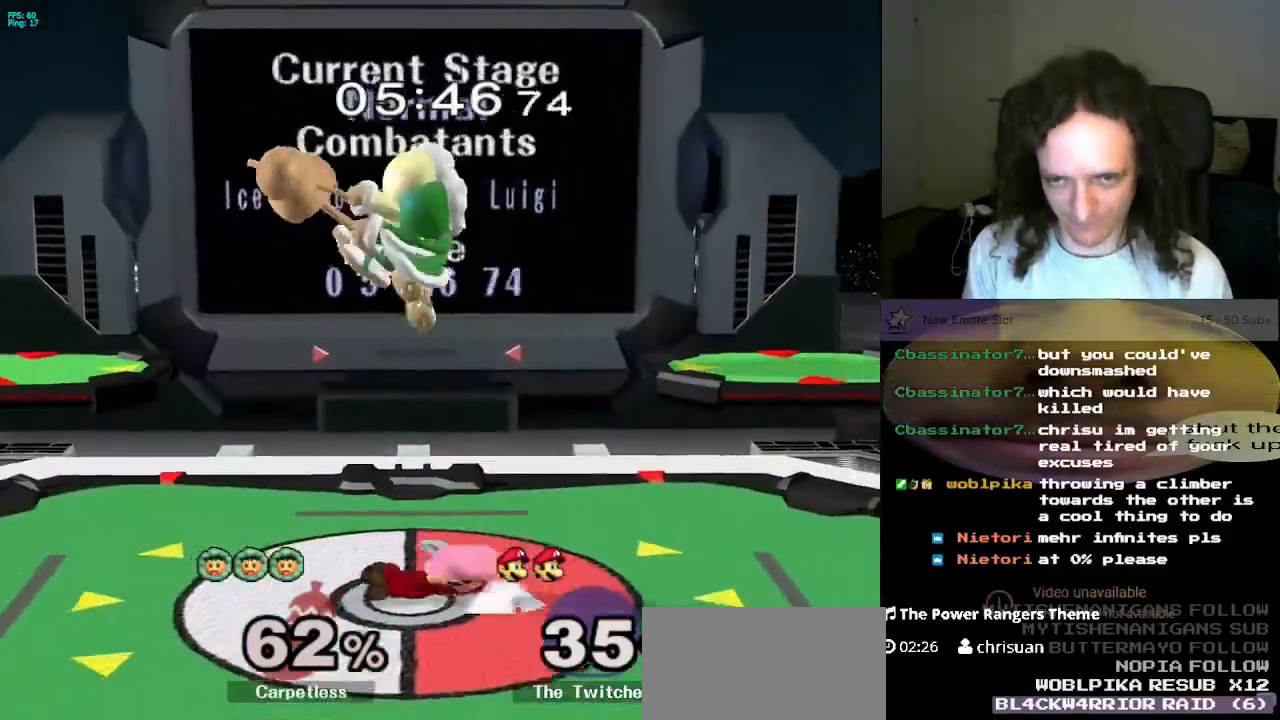
{"buttons": [], "left_stick": "down-left", "right_stick": "center", "events": [[34, "L1", "up"], [201, "right_stick", "down"], [301, "right_stick", "center"], [367, "right_stick", "down"], [501, "right_stick", "center"]]}
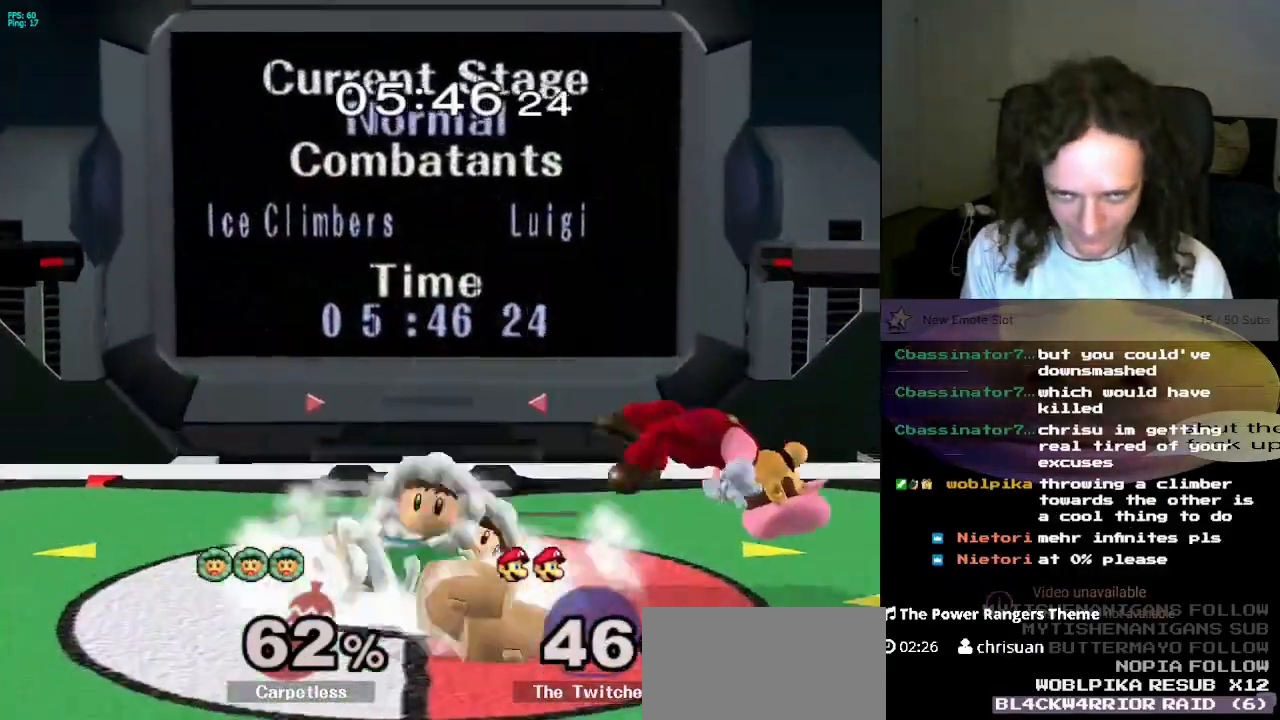
{"buttons": [], "left_stick": "center", "right_stick": "center", "events": [[50, "left_stick", "center"], [183, "A", "down"], [283, "A", "up"]]}
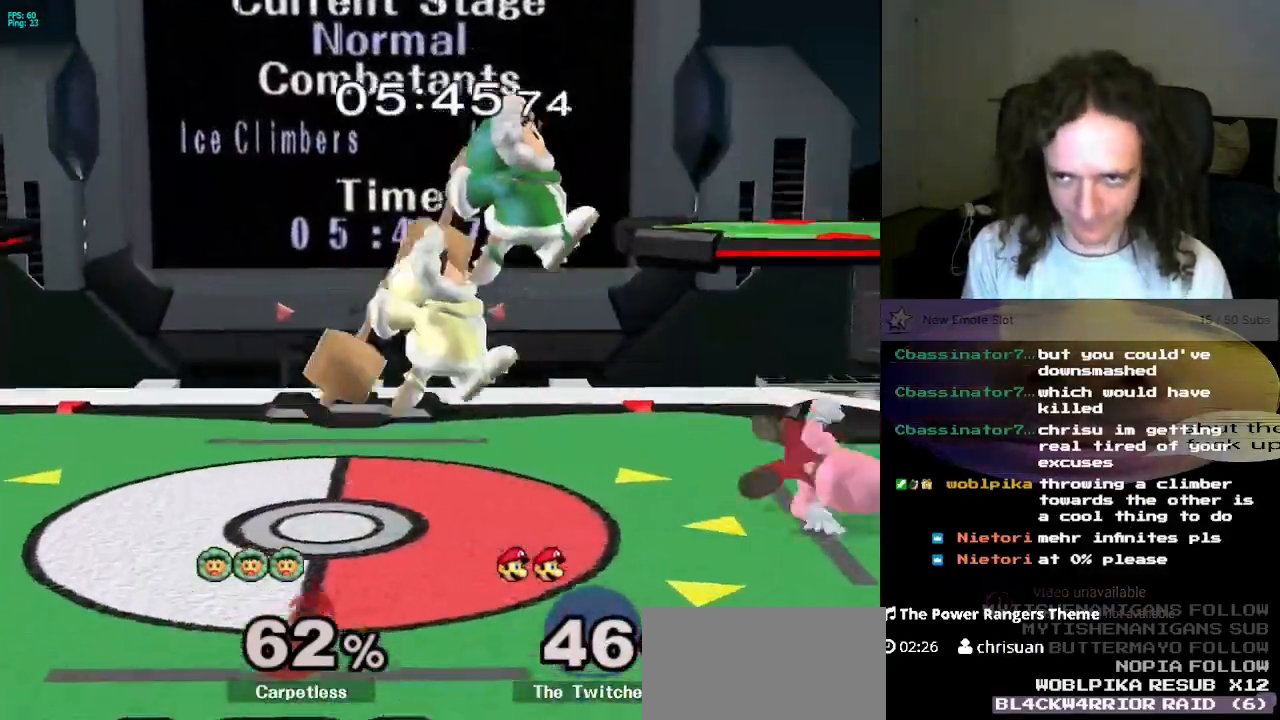
{"buttons": ["L1"], "left_stick": "center", "right_stick": "center", "events": [[184, "L1", "down"]]}